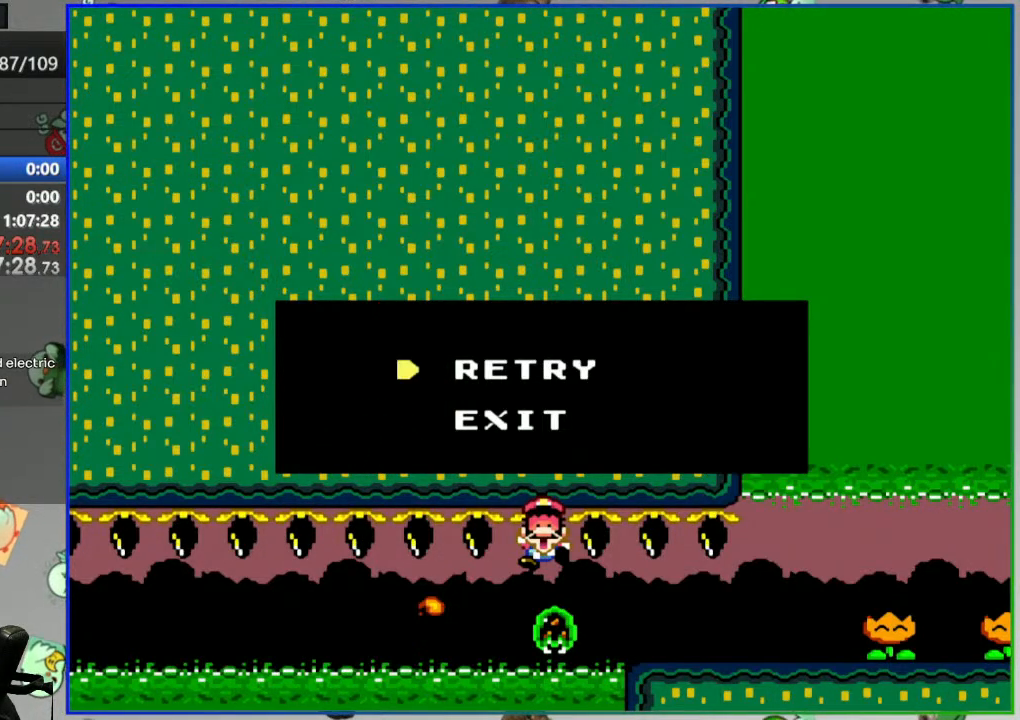
Gameplay with a controller (Nintendo layout); each line is a JSON object with the inputs held at the frame after it (dt_ms = milliseconds from this image to that frame). "events" lists button and stick changes between this image and that frame as [ms after this image, input, new state], when the widget could be followed in between. Not read: L3 R3.
{"dt_ms": 500, "buttons": ["SELECT"], "events": [[500, "SELECT", "down"]]}
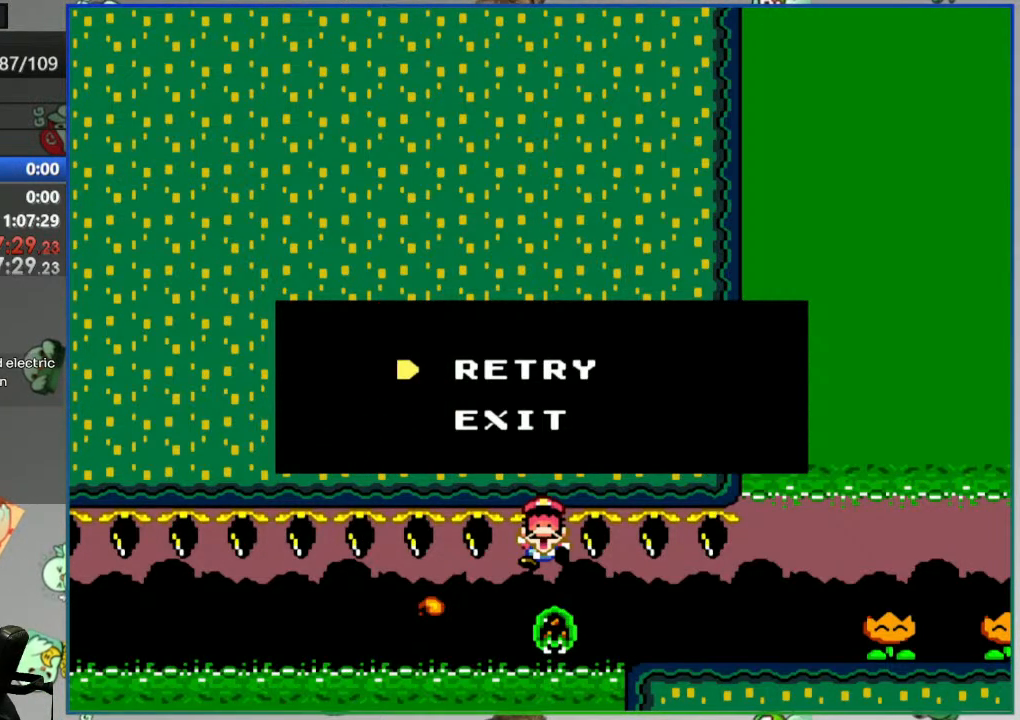
{"dt_ms": 500, "buttons": [], "events": [[117, "SELECT", "up"]]}
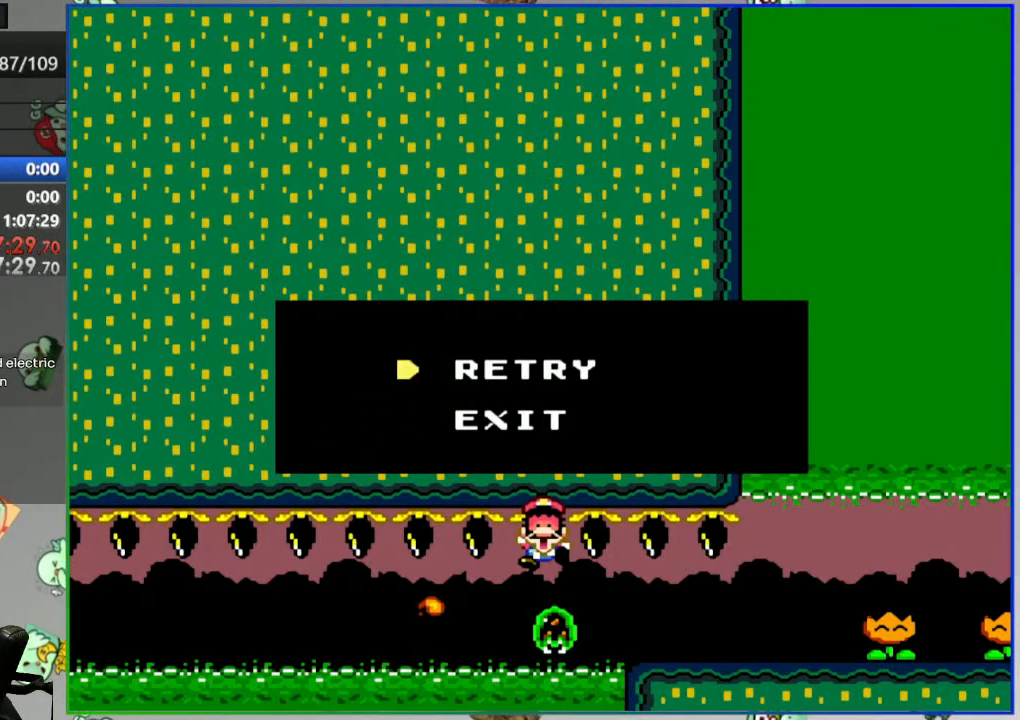
{"dt_ms": 500, "buttons": [], "events": []}
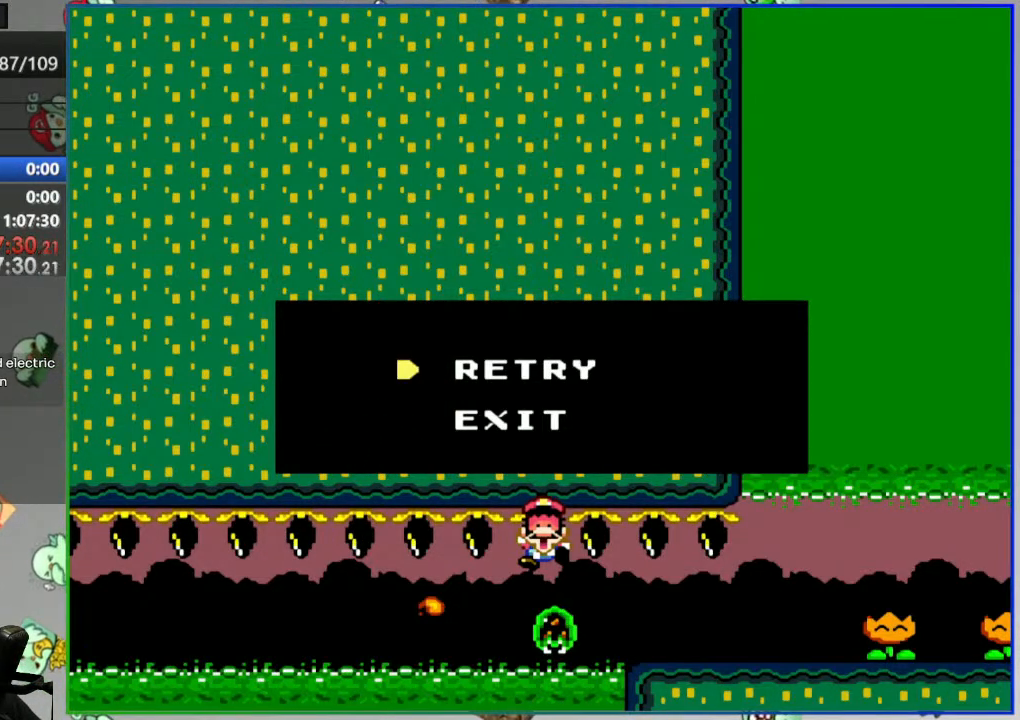
{"dt_ms": 1000, "buttons": []}
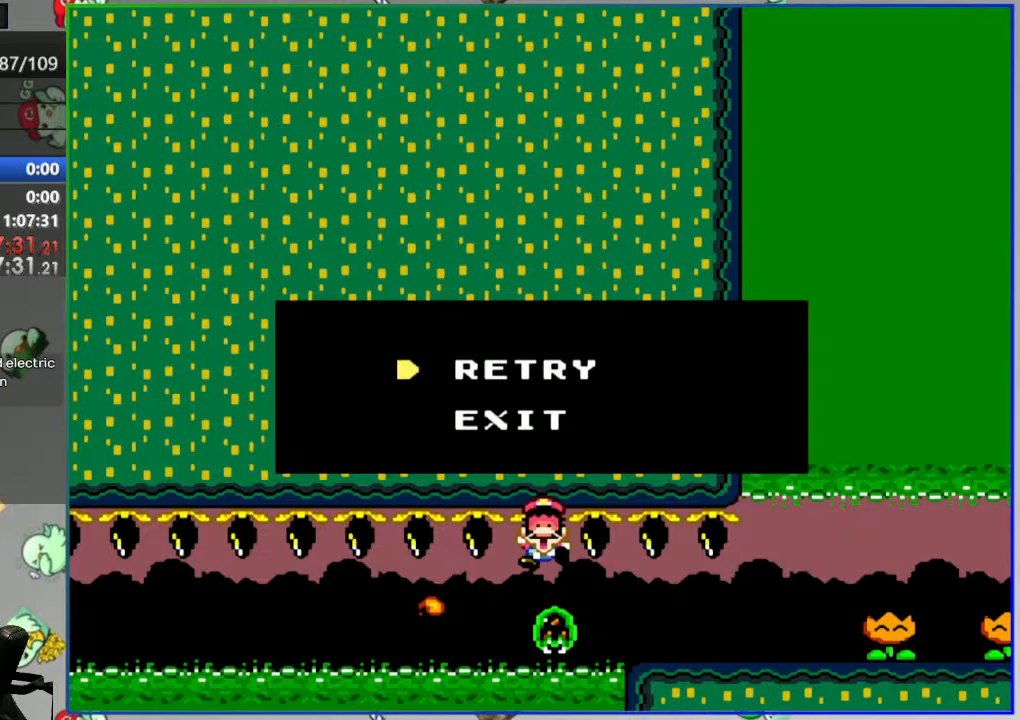
{"dt_ms": 500, "buttons": [], "events": []}
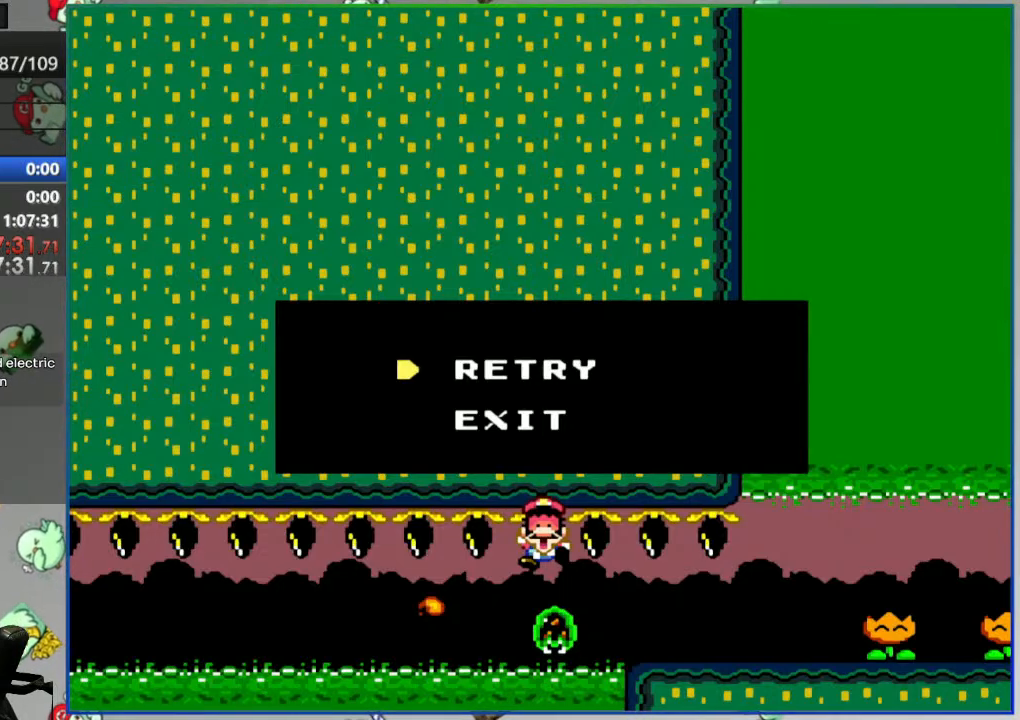
{"dt_ms": 500, "buttons": [], "events": []}
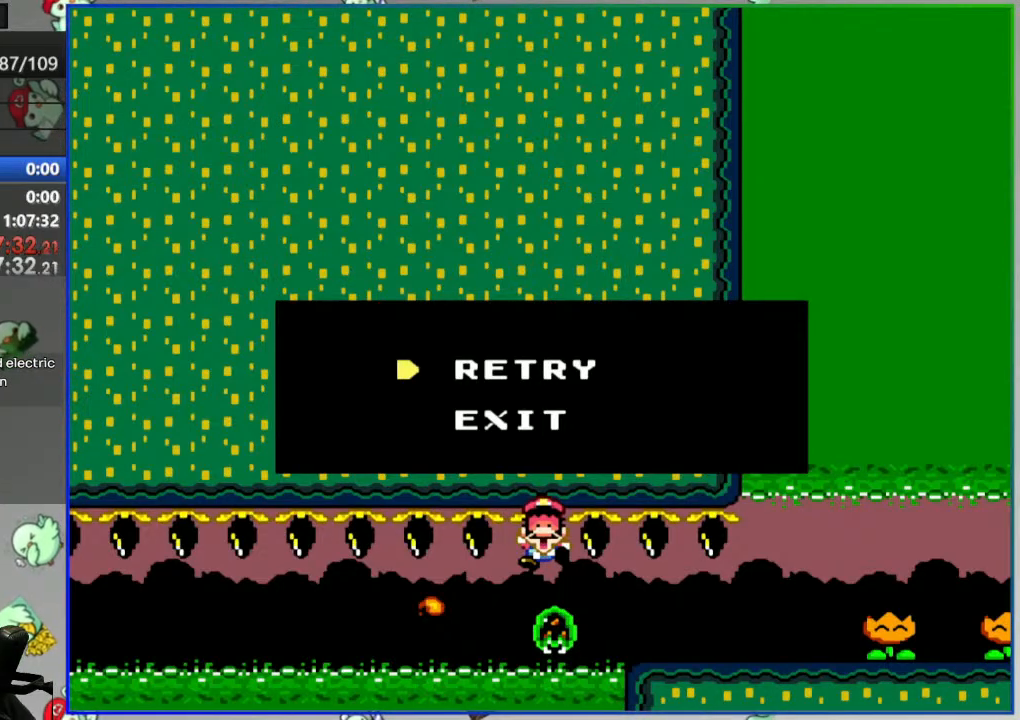
{"dt_ms": 500, "buttons": [], "events": []}
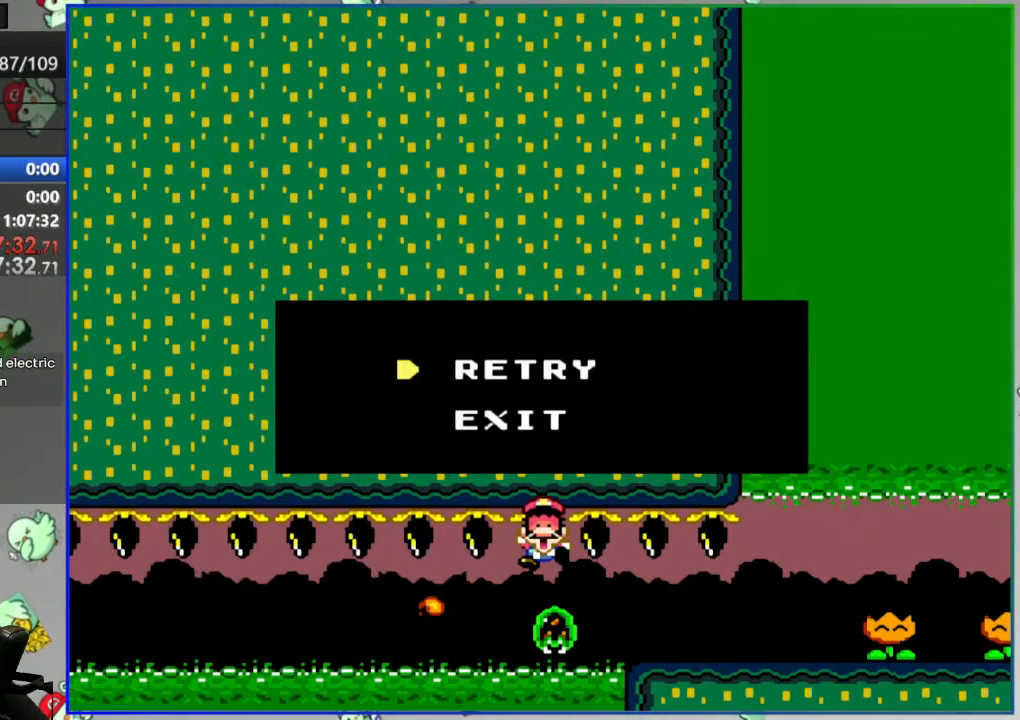
{"dt_ms": 500, "buttons": [], "events": []}
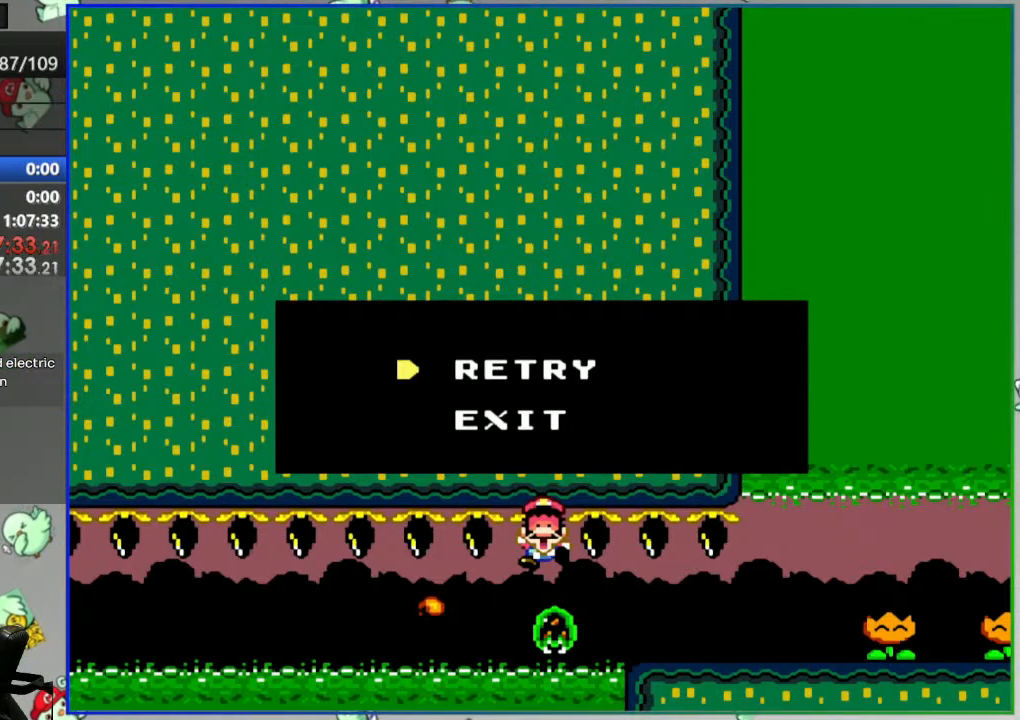
{"dt_ms": 500, "buttons": [], "events": []}
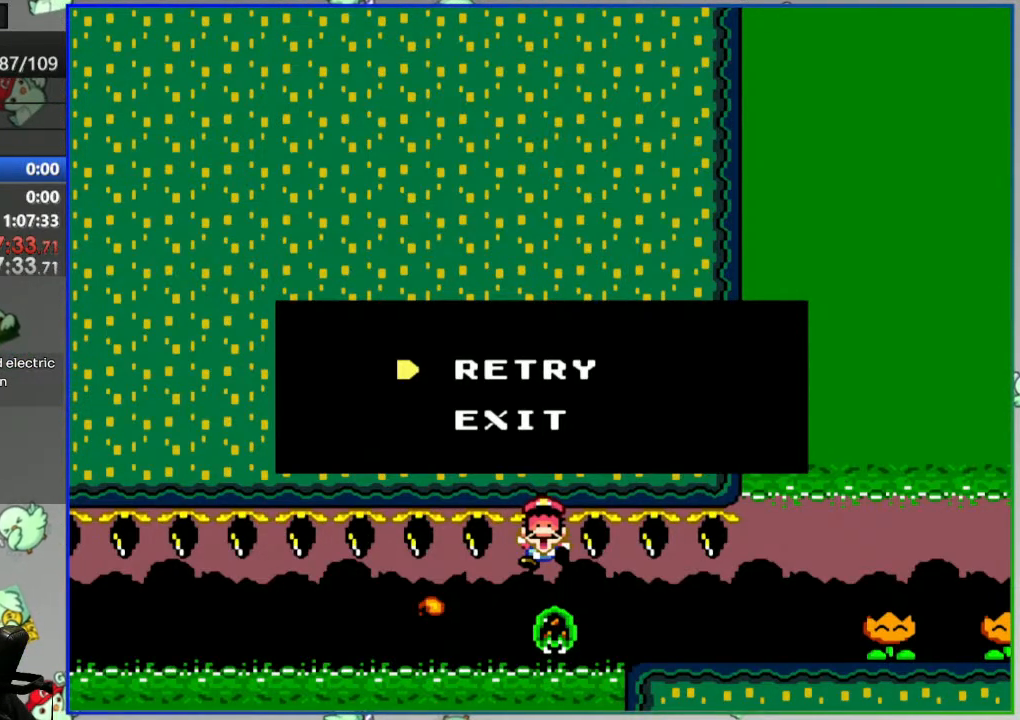
{"dt_ms": 500, "buttons": [], "events": [[167, "A", "down"], [250, "A", "up"], [350, "A", "down"], [433, "A", "up"]]}
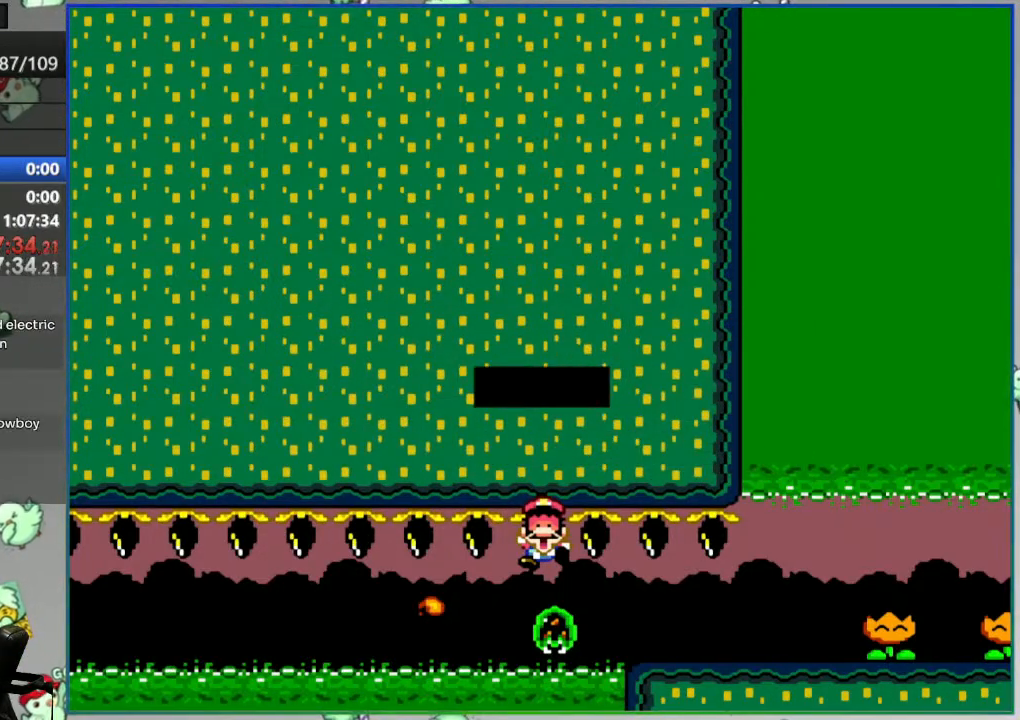
{"dt_ms": 500, "buttons": ["Y", "DPAD_LEFT"], "events": [[217, "START", "down"], [217, "Y", "down"], [367, "DPAD_LEFT", "down"], [383, "START", "up"]]}
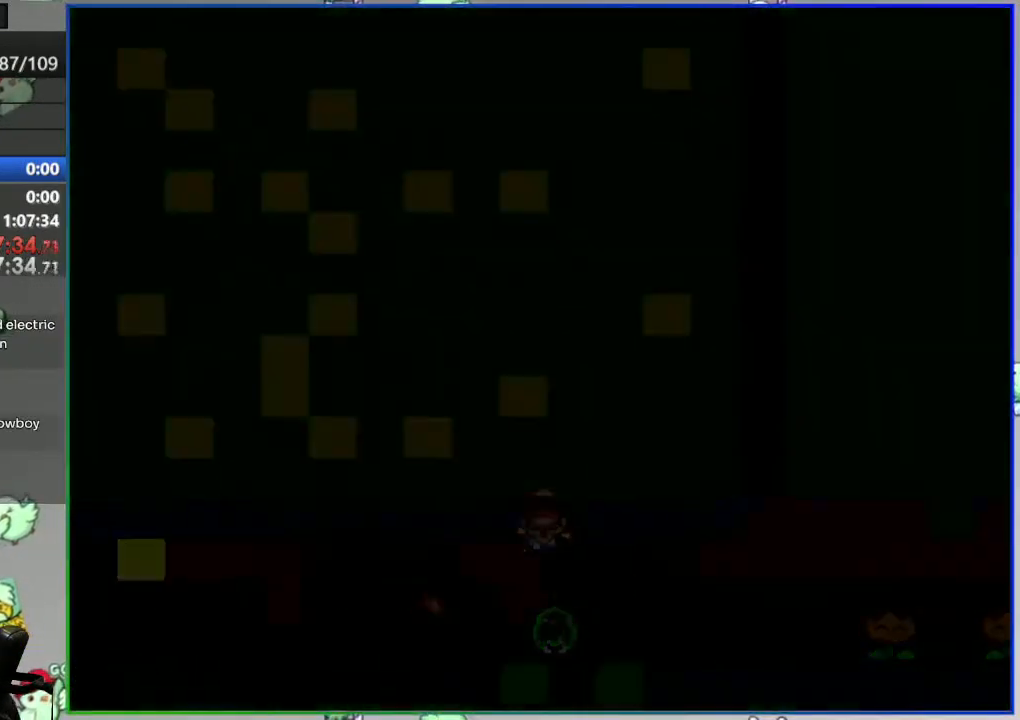
{"dt_ms": 500, "buttons": ["Y", "DPAD_LEFT"], "events": []}
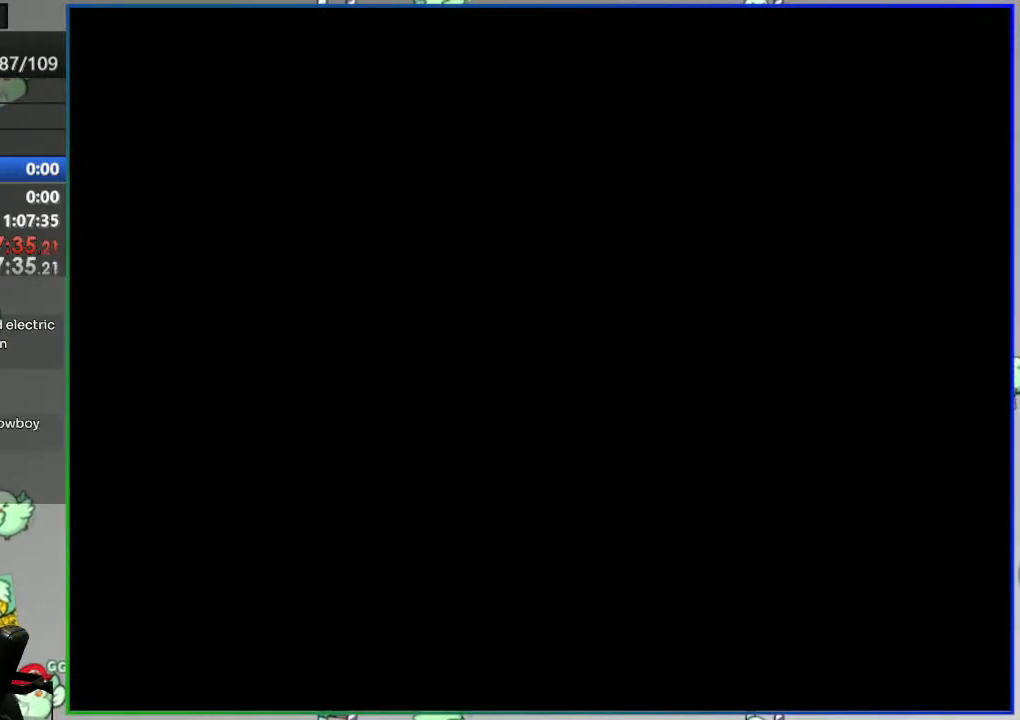
{"dt_ms": 500, "buttons": ["Y", "DPAD_LEFT"], "events": []}
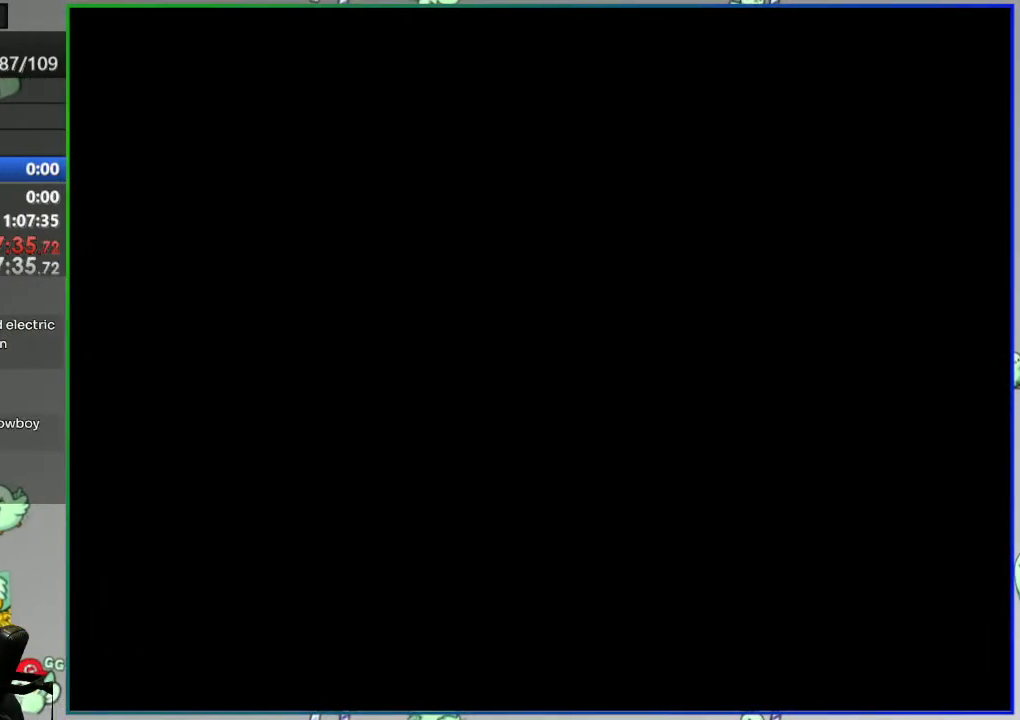
{"dt_ms": 500, "buttons": ["Y", "DPAD_LEFT"], "events": []}
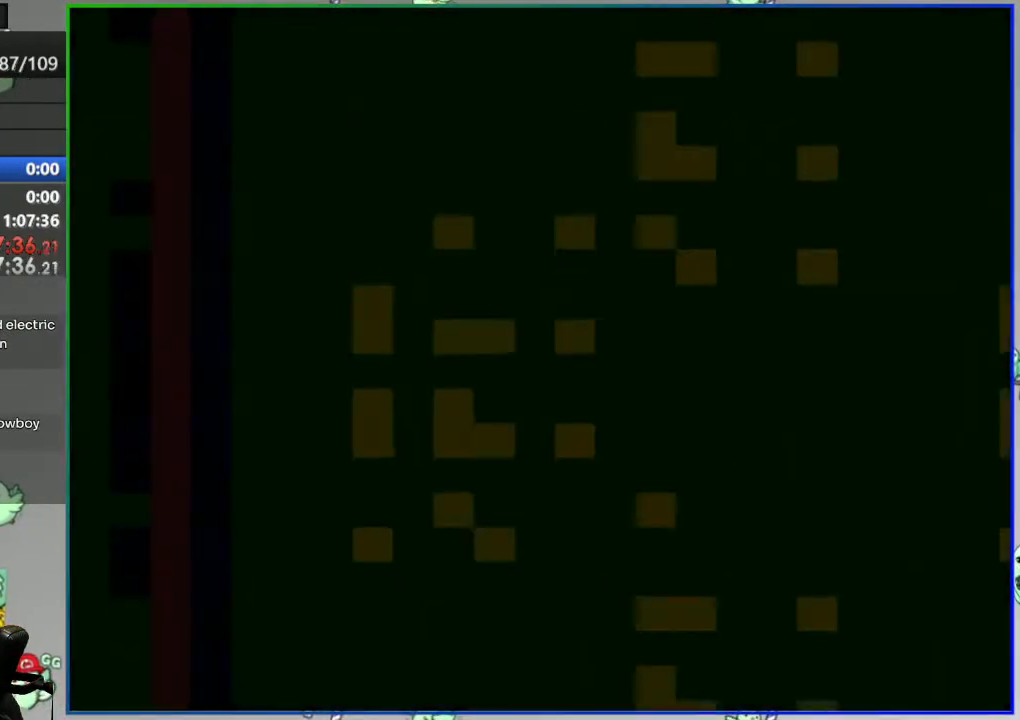
{"dt_ms": 500, "buttons": ["Y", "DPAD_LEFT"], "events": []}
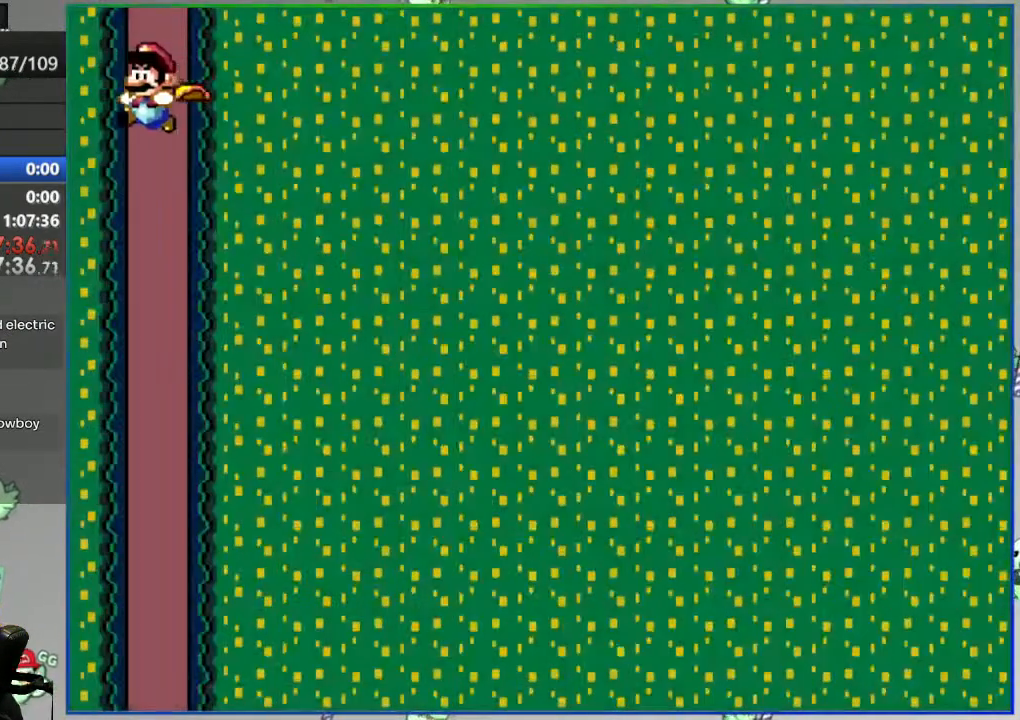
{"dt_ms": 500, "buttons": ["Y"], "events": [[500, "DPAD_LEFT", "up"]]}
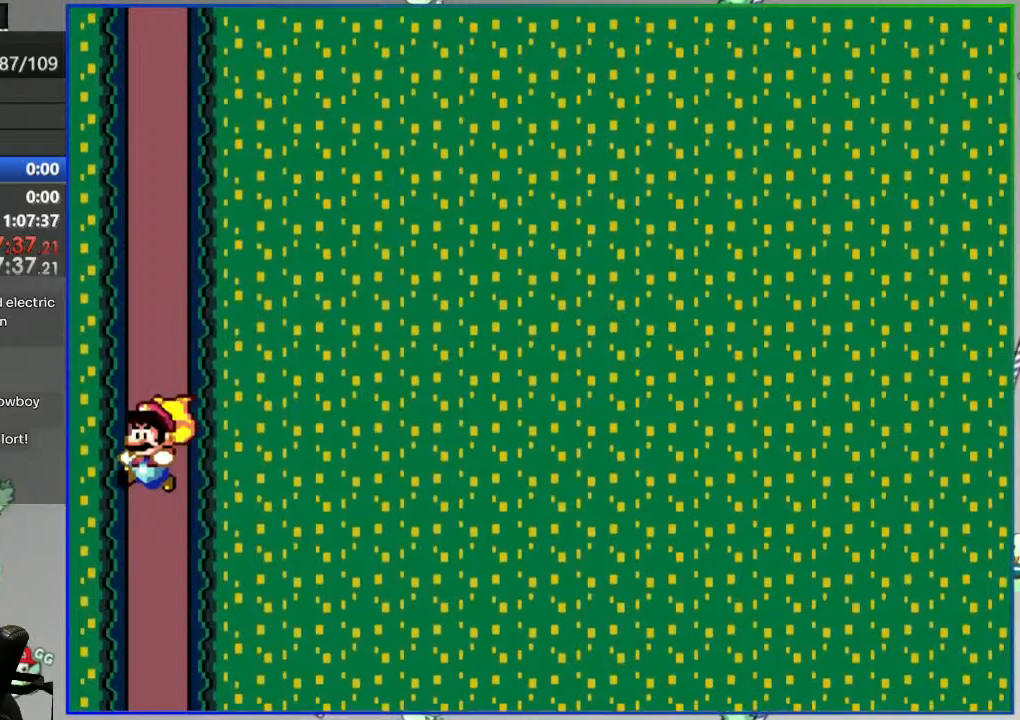
{"dt_ms": 500, "buttons": ["Y"], "events": [[417, "START", "down"], [500, "START", "up"]]}
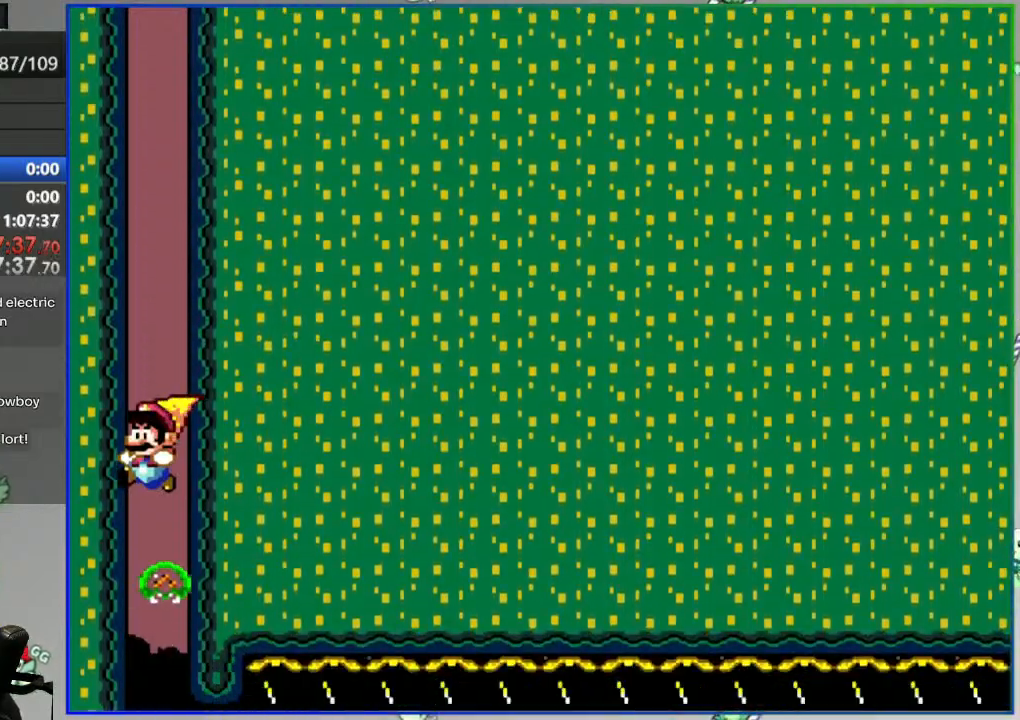
{"dt_ms": 500, "buttons": ["Y", "DPAD_RIGHT"], "events": [[233, "DPAD_RIGHT", "down"], [233, "START", "down"], [417, "START", "up"]]}
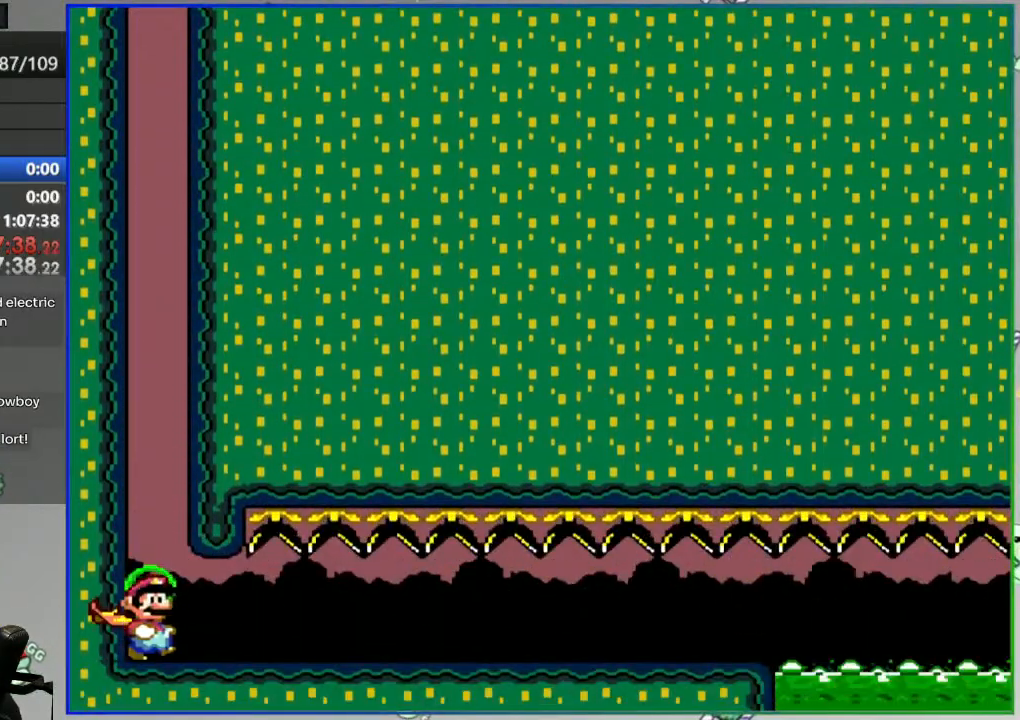
{"dt_ms": 500, "buttons": ["Y", "DPAD_RIGHT"], "events": []}
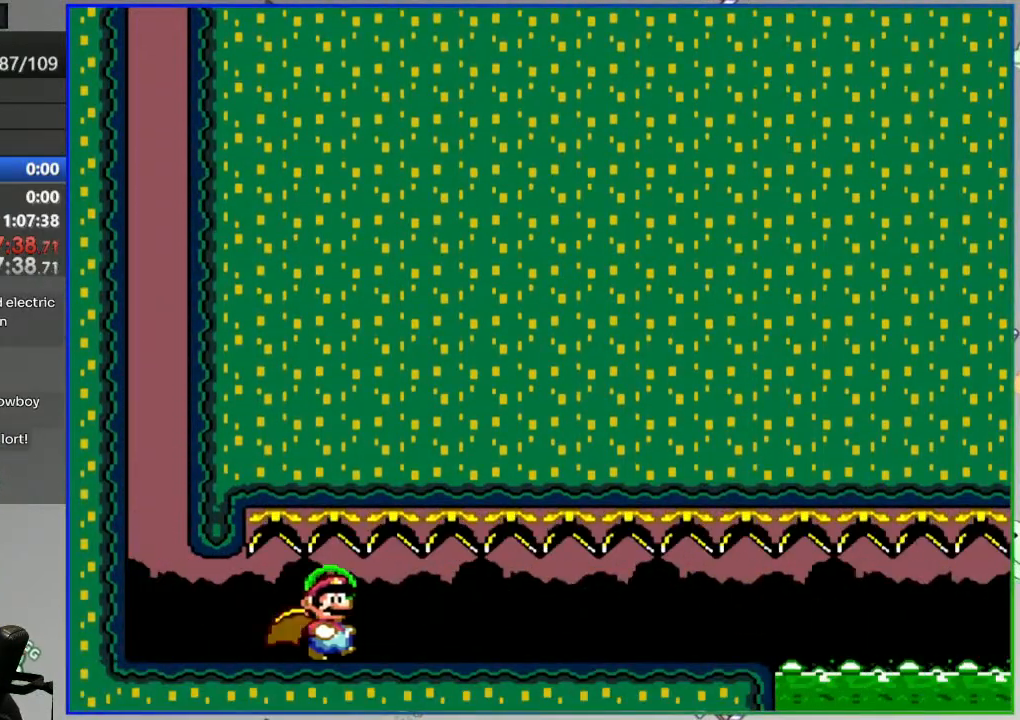
{"dt_ms": 500, "buttons": ["Y", "DPAD_RIGHT"], "events": []}
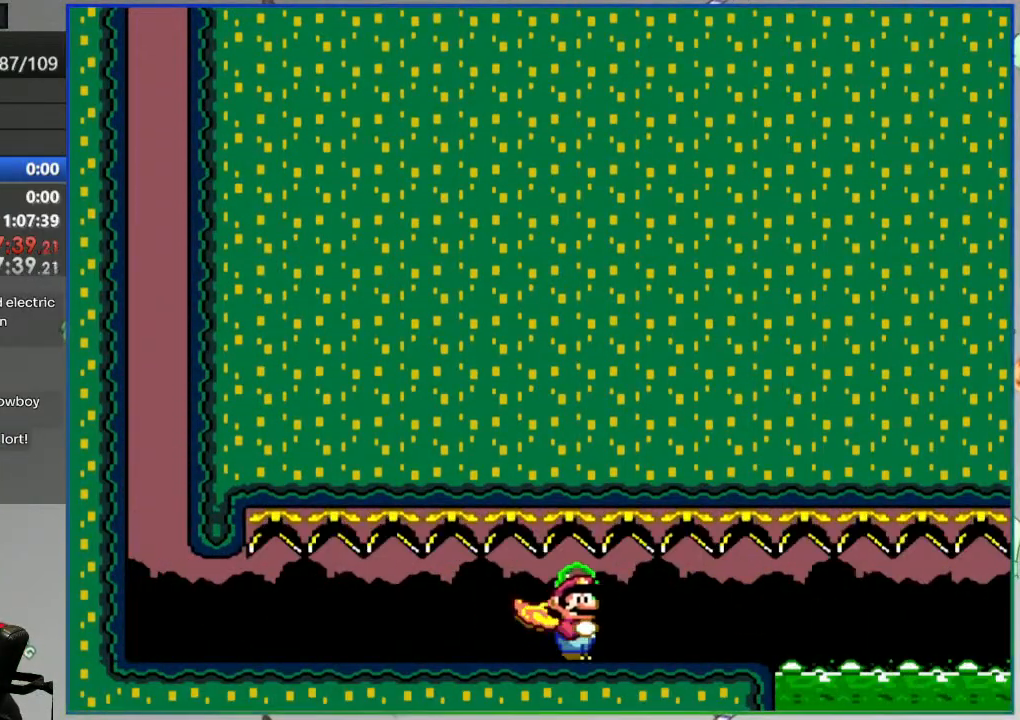
{"dt_ms": 500, "buttons": ["A", "Y", "DPAD_RIGHT"], "events": [[183, "A", "down"]]}
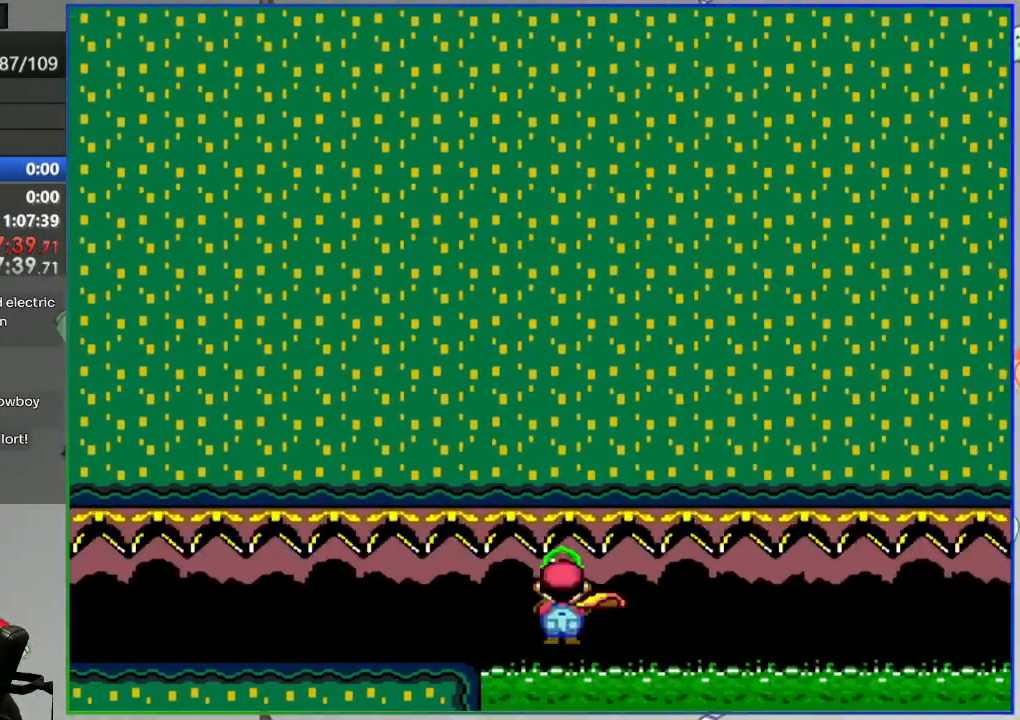
{"dt_ms": 500, "buttons": ["A", "Y", "DPAD_RIGHT"], "events": [[100, "A", "up"], [117, "A", "down"]]}
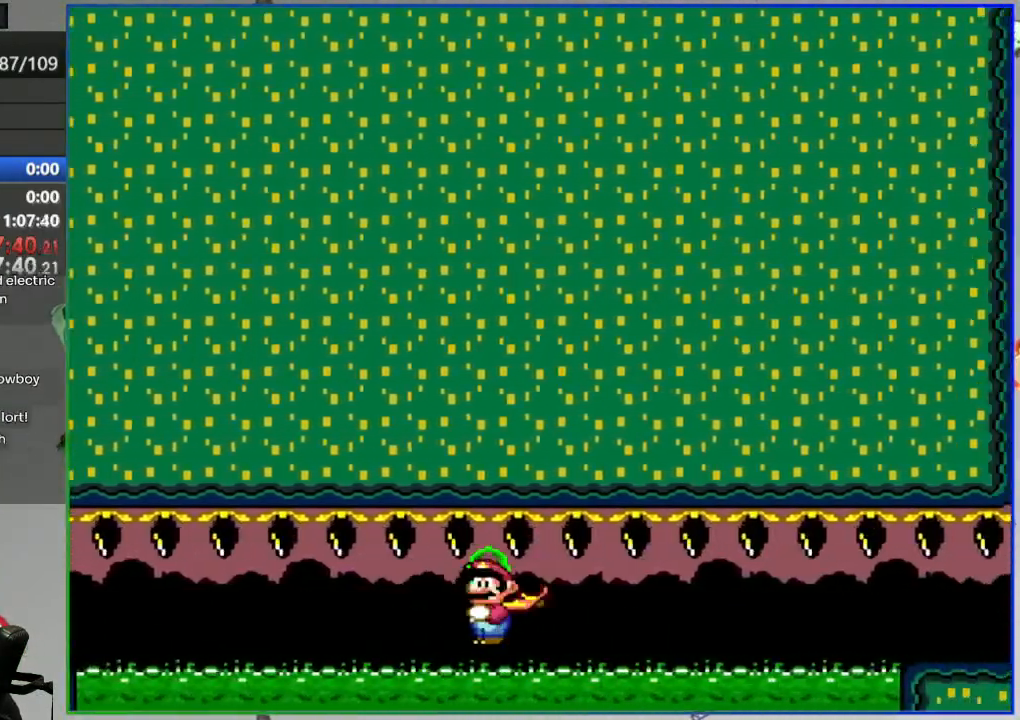
{"dt_ms": 500, "buttons": ["Y", "DPAD_RIGHT"], "events": [[100, "A", "up"], [117, "A", "down"], [350, "Y", "up"], [383, "A", "up"], [467, "Y", "down"]]}
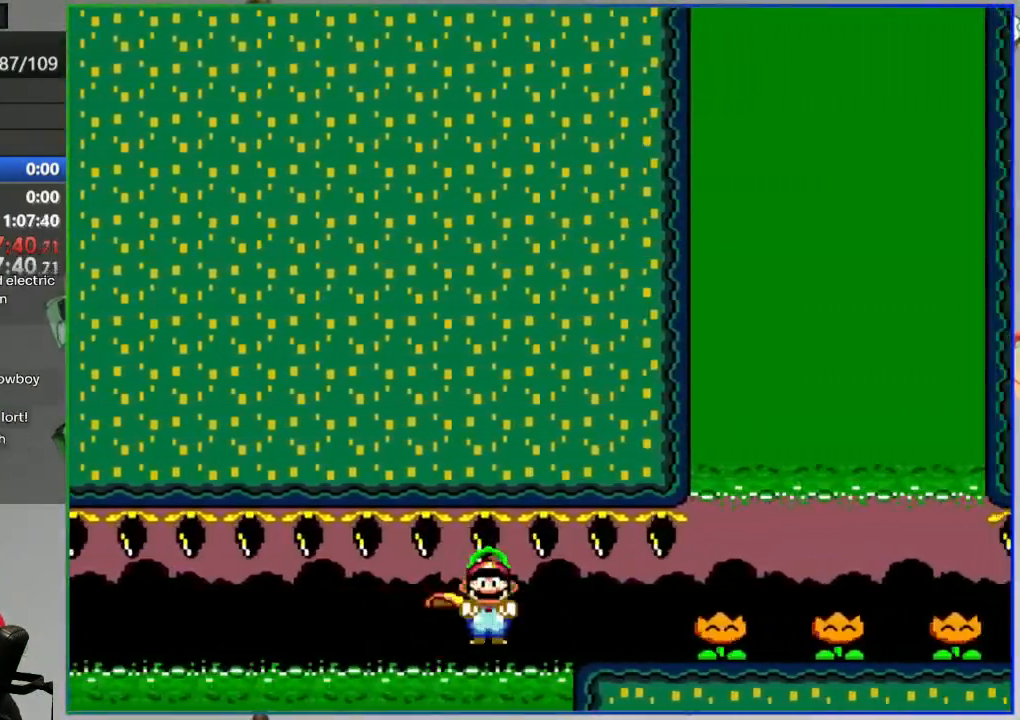
{"dt_ms": 500, "buttons": ["DPAD_RIGHT"], "events": [[17, "Y", "up"], [117, "Y", "down"], [183, "Y", "up"], [267, "Y", "down"], [333, "Y", "up"], [417, "Y", "down"], [467, "Y", "up"]]}
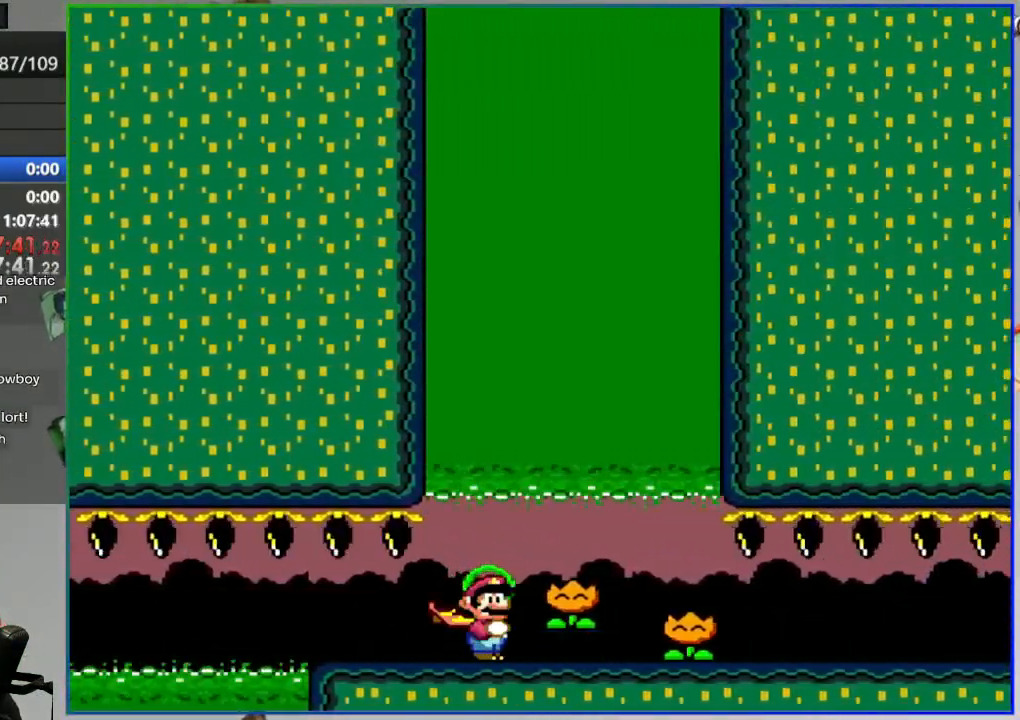
{"dt_ms": 500, "buttons": ["Y", "DPAD_RIGHT"], "events": [[50, "Y", "down"]]}
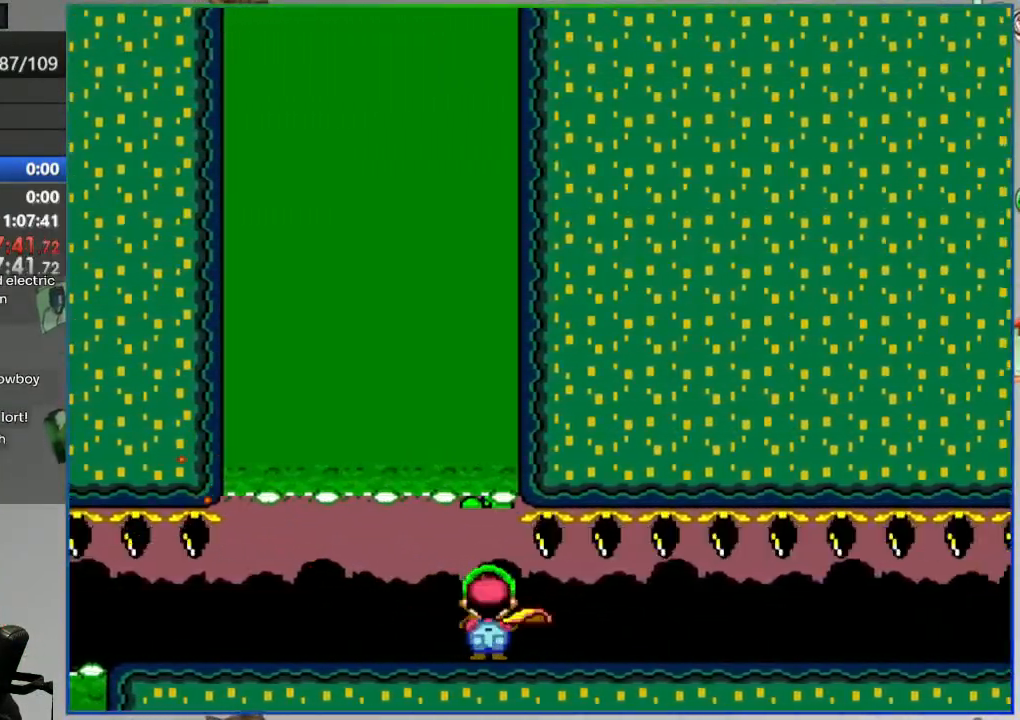
{"dt_ms": 500, "buttons": ["DPAD_RIGHT"], "events": [[333, "B", "down"], [433, "Y", "up"], [450, "B", "up"]]}
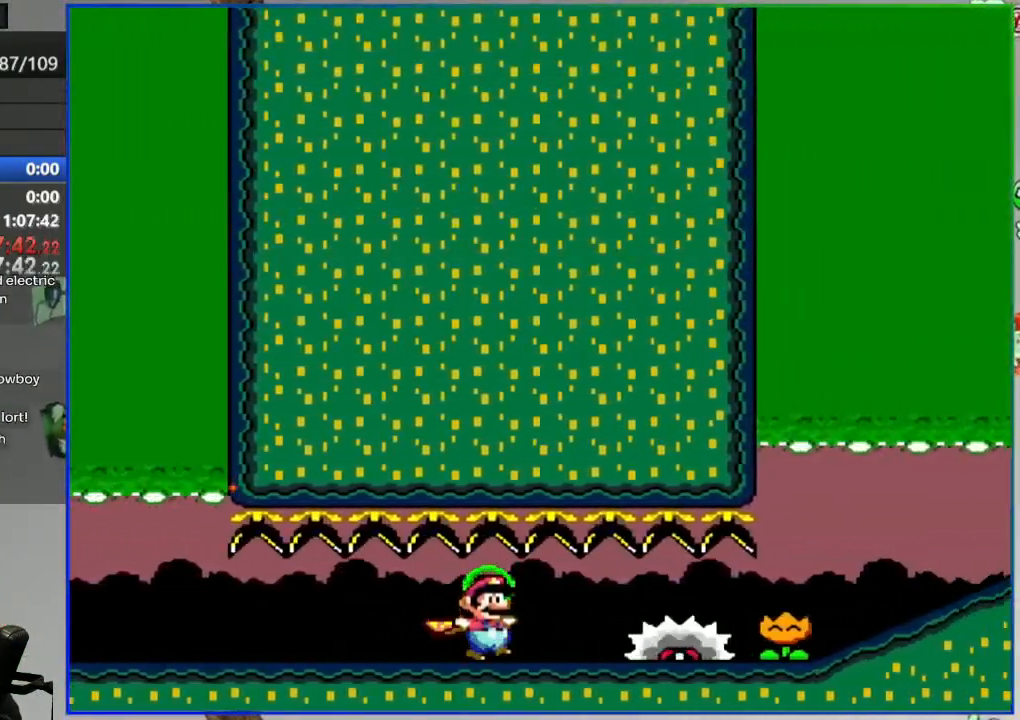
{"dt_ms": 500, "buttons": ["Y", "DPAD_RIGHT"], "events": [[117, "Y", "down"]]}